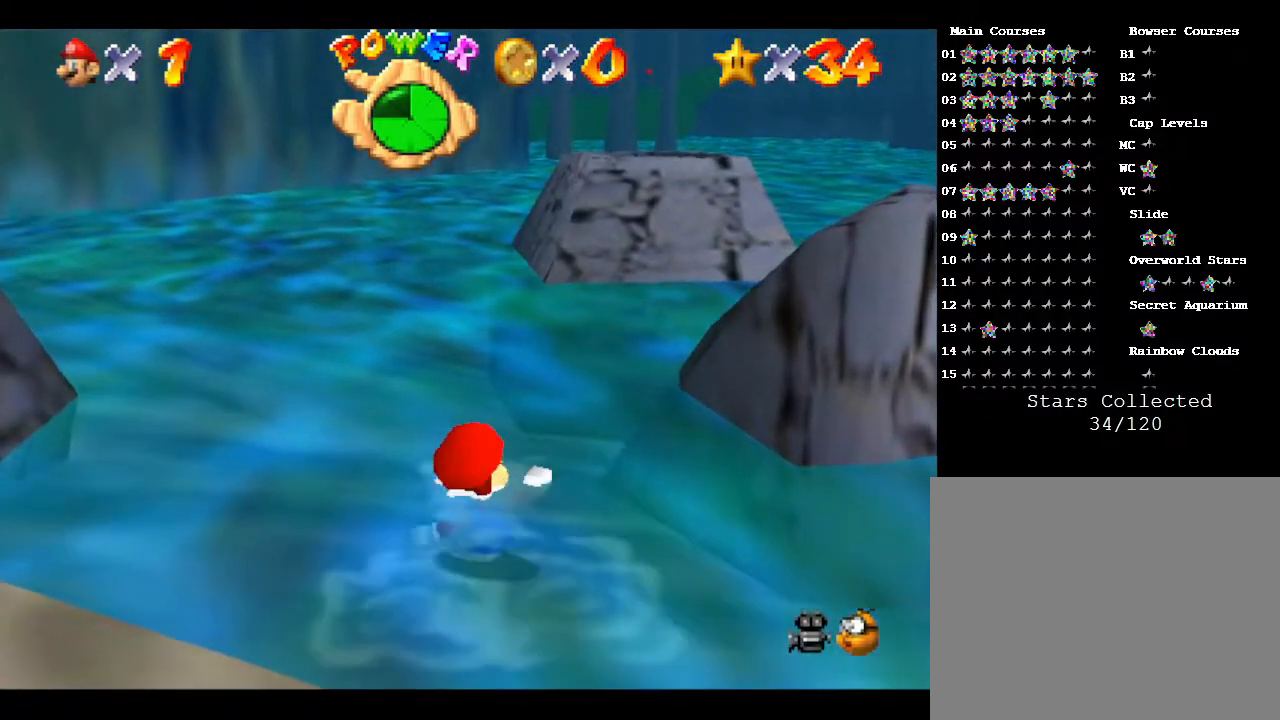
Gameplay with a controller (Nintendo layout); each line is a JSON object with the inputs held at the frame after it. "events" lists button and stick changes between this image and that frame as [ms after this image, input, new state], when the widget could be followed in between. Not read: L3 R3.
{"buttons": [], "left_stick": "up", "events": [[117, "left_stick", "up"]]}
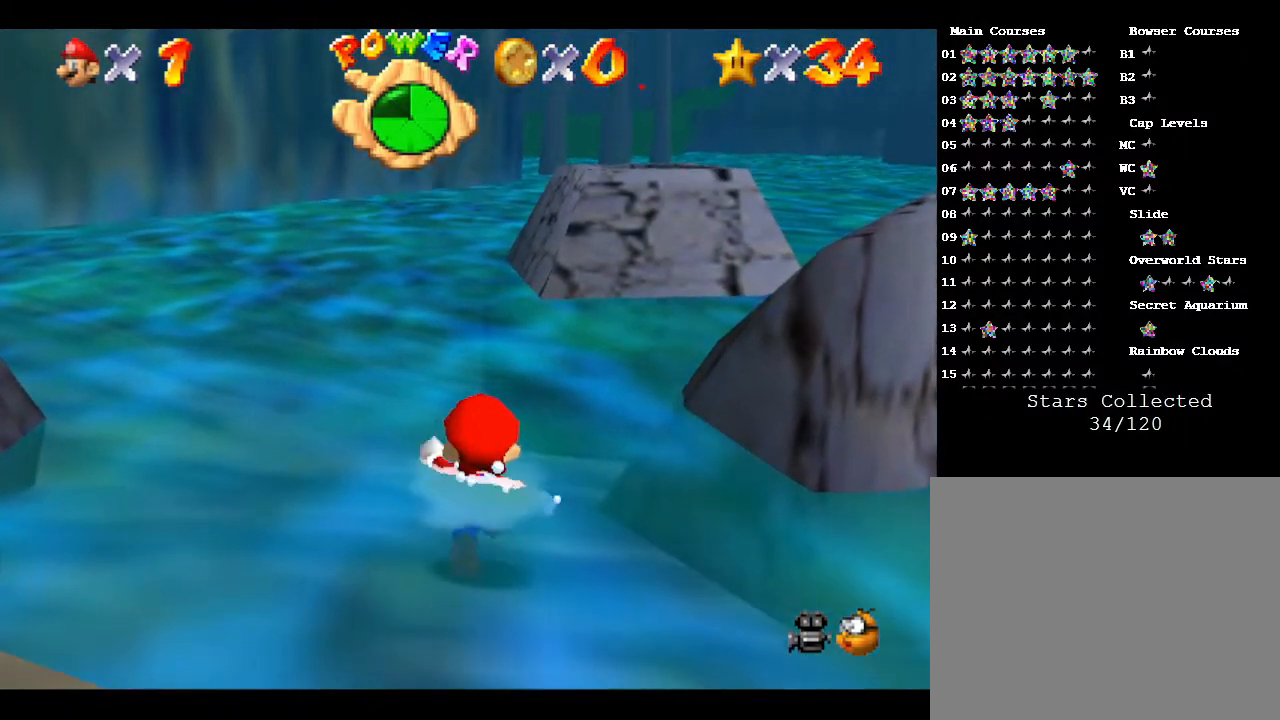
{"buttons": ["A"], "left_stick": "center", "events": [[83, "left_stick", "center"], [483, "A", "down"]]}
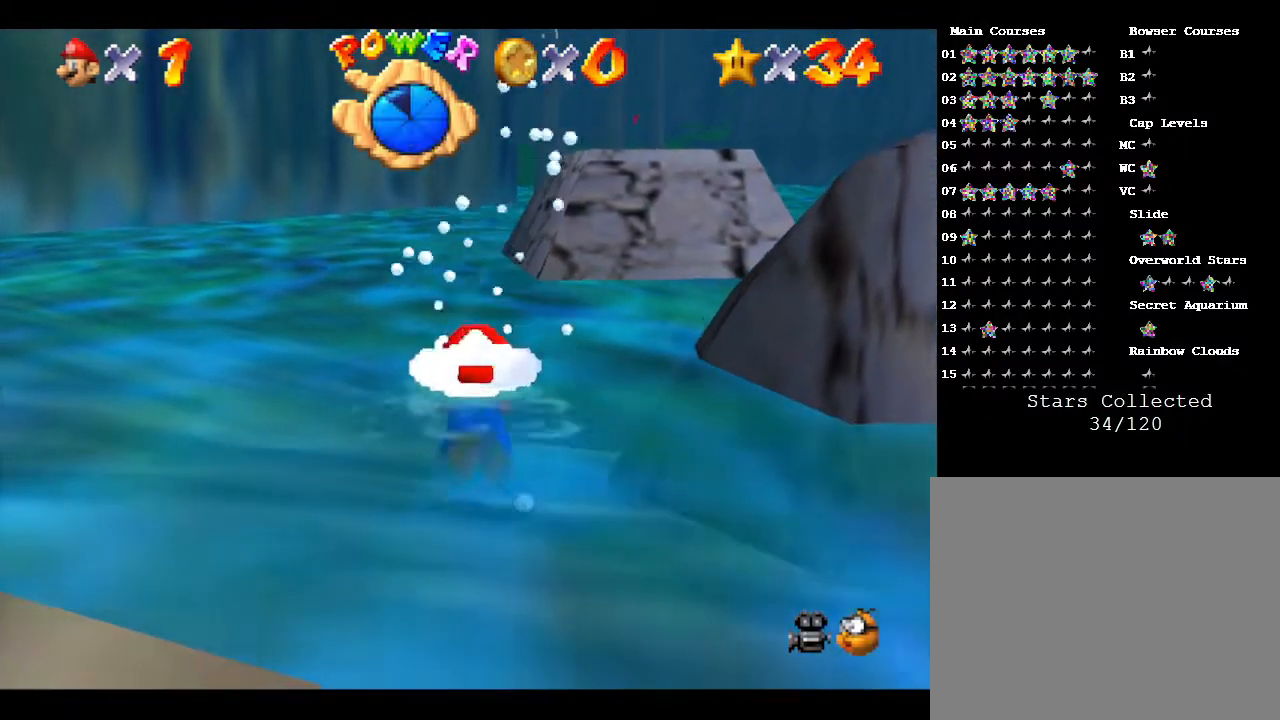
{"buttons": [], "left_stick": "center", "events": [[100, "A", "up"]]}
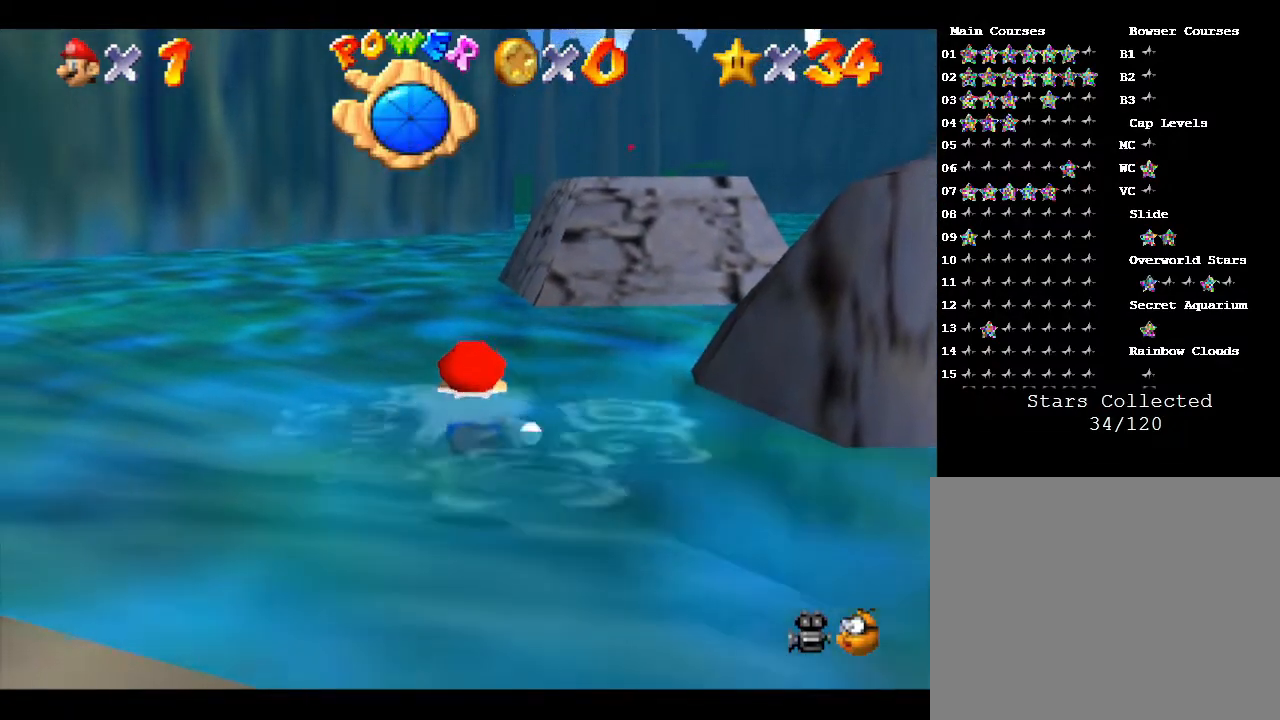
{"buttons": ["A"], "left_stick": "left", "events": [[33, "left_stick", "left"], [500, "A", "down"]]}
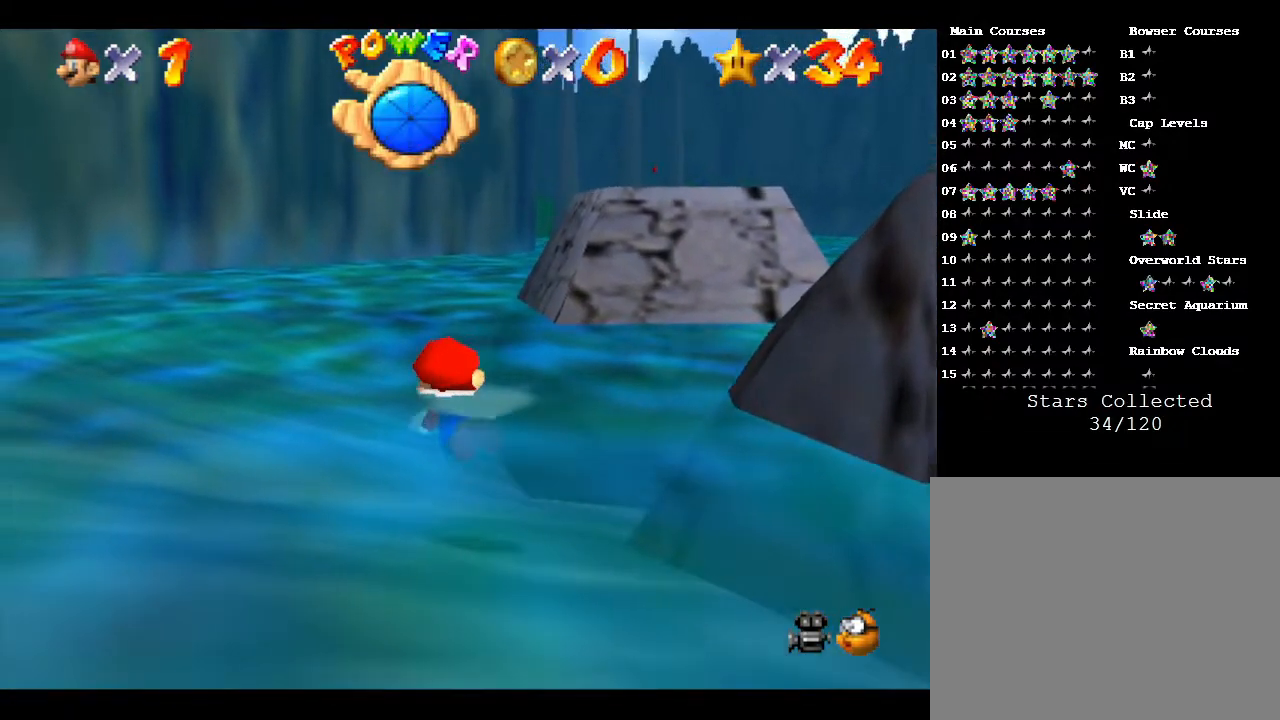
{"buttons": [], "left_stick": "center", "events": [[83, "left_stick", "center"], [150, "A", "up"], [300, "left_stick", "up-left"], [433, "left_stick", "center"]]}
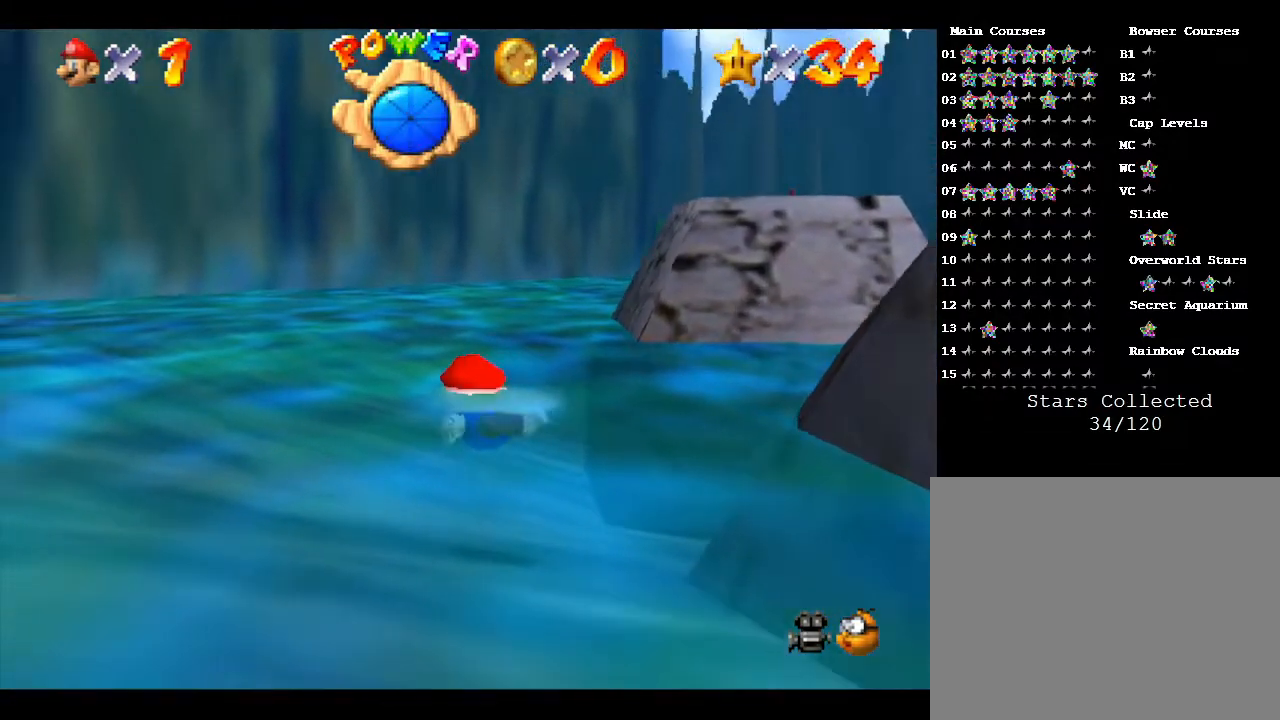
{"buttons": [], "left_stick": "center", "events": [[150, "A", "down"], [450, "A", "up"]]}
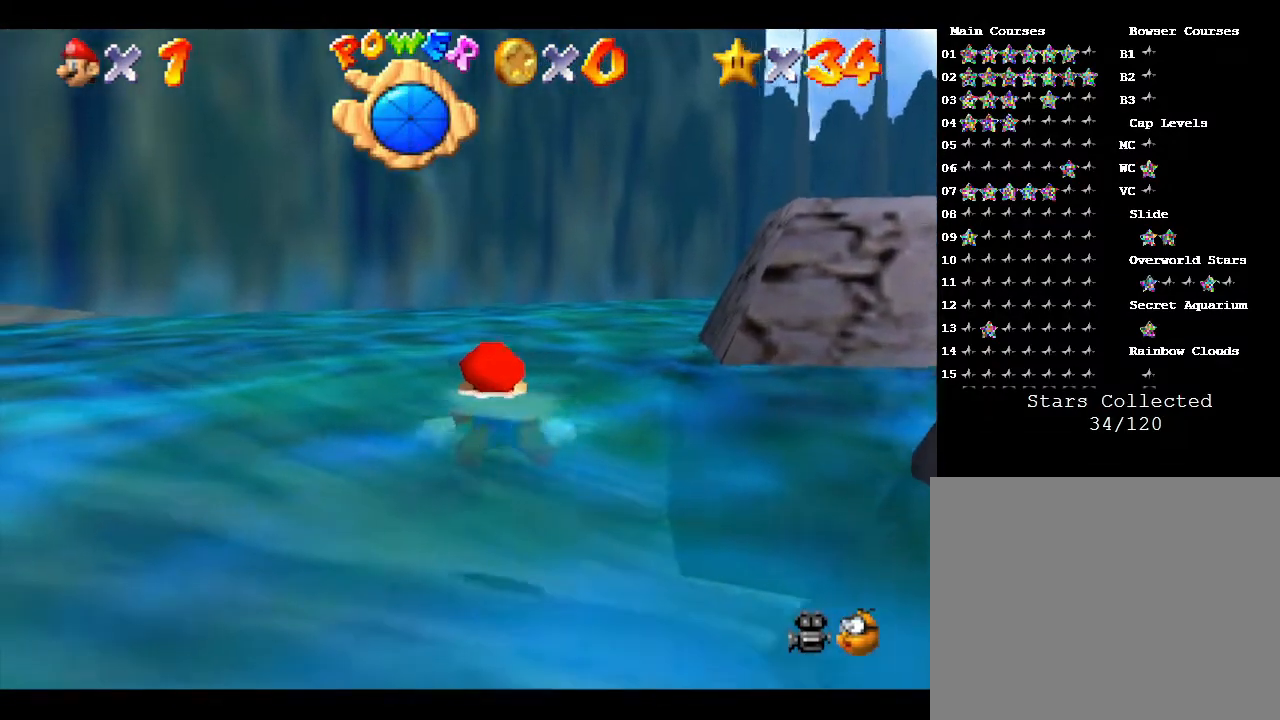
{"buttons": ["A"], "left_stick": "right", "events": [[17, "left_stick", "right"], [317, "A", "down"]]}
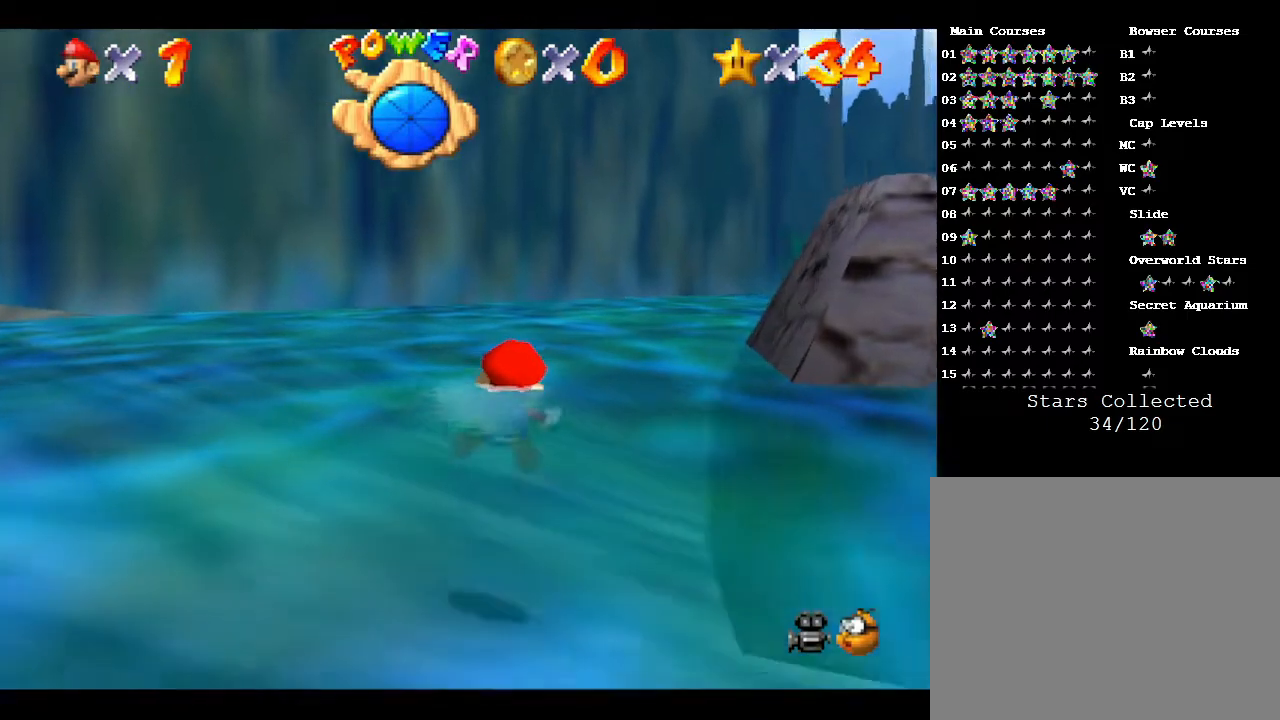
{"buttons": ["A"], "left_stick": "center", "events": [[100, "A", "up"], [200, "left_stick", "center"], [417, "A", "down"]]}
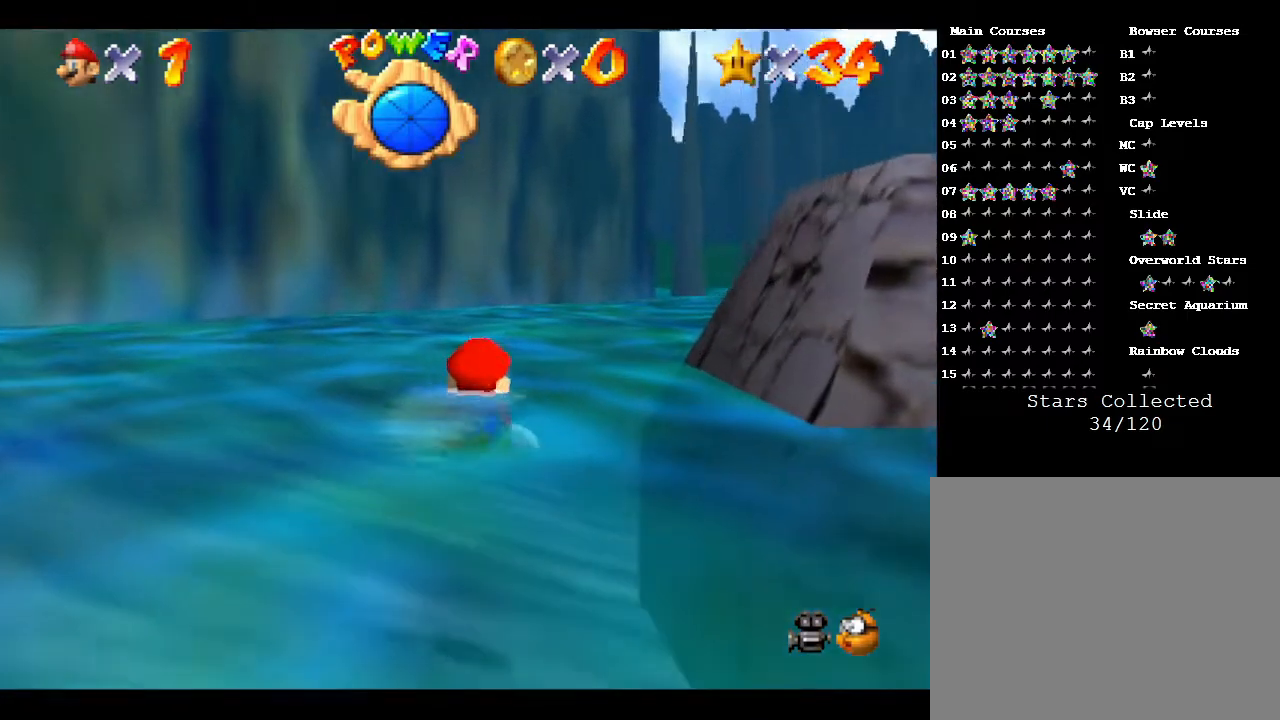
{"buttons": [], "left_stick": "right", "events": [[267, "A", "up"], [400, "left_stick", "right"]]}
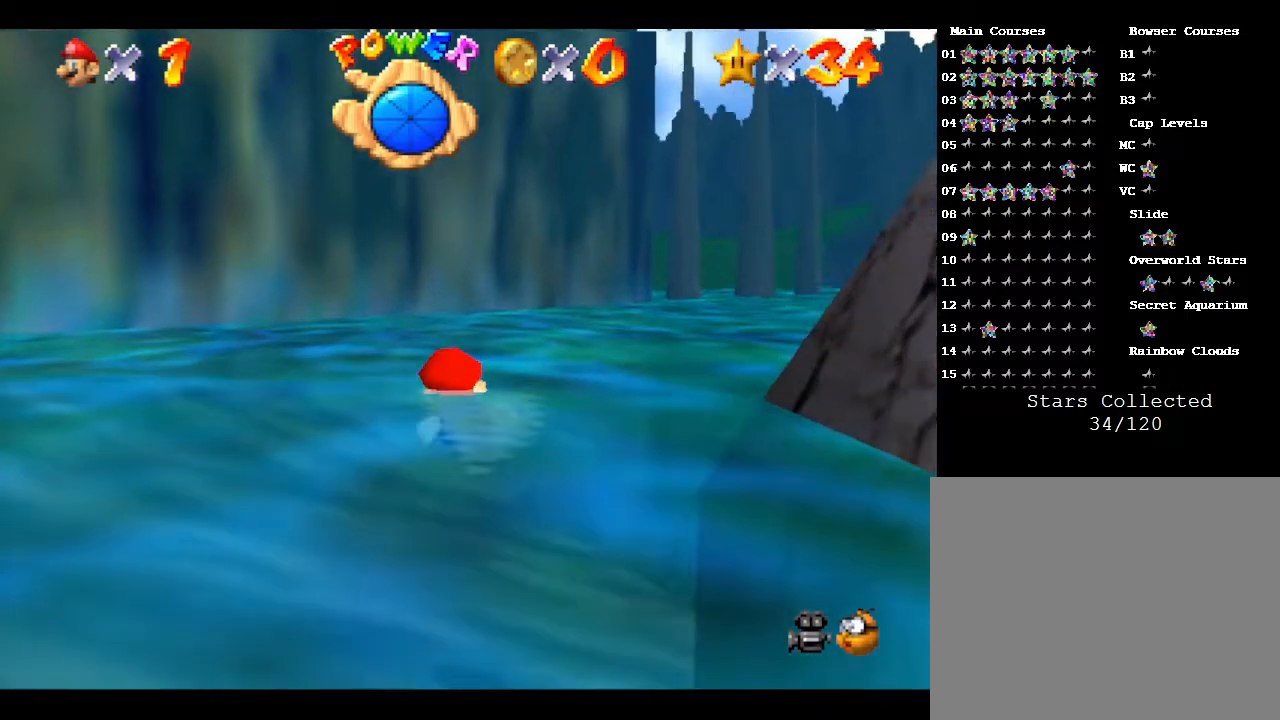
{"buttons": [], "left_stick": "right", "events": [[117, "A", "down"], [333, "A", "up"]]}
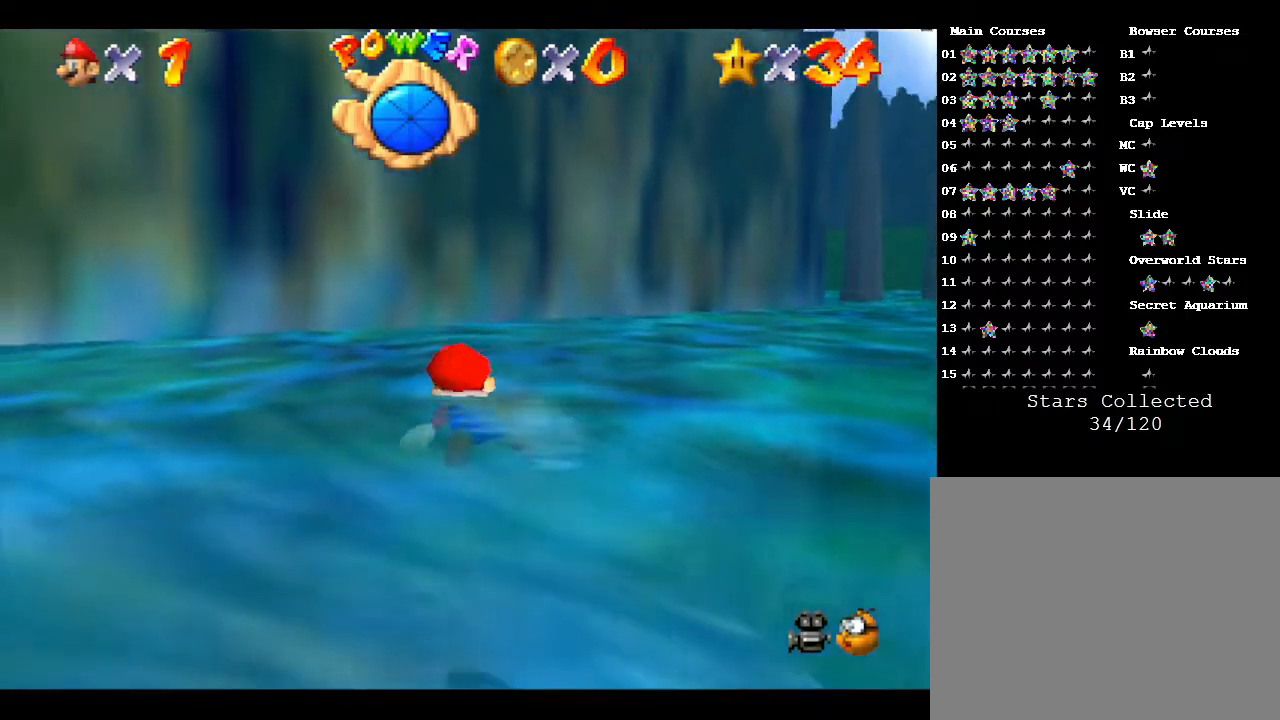
{"buttons": [], "left_stick": "left", "events": [[267, "left_stick", "center"], [350, "left_stick", "left"]]}
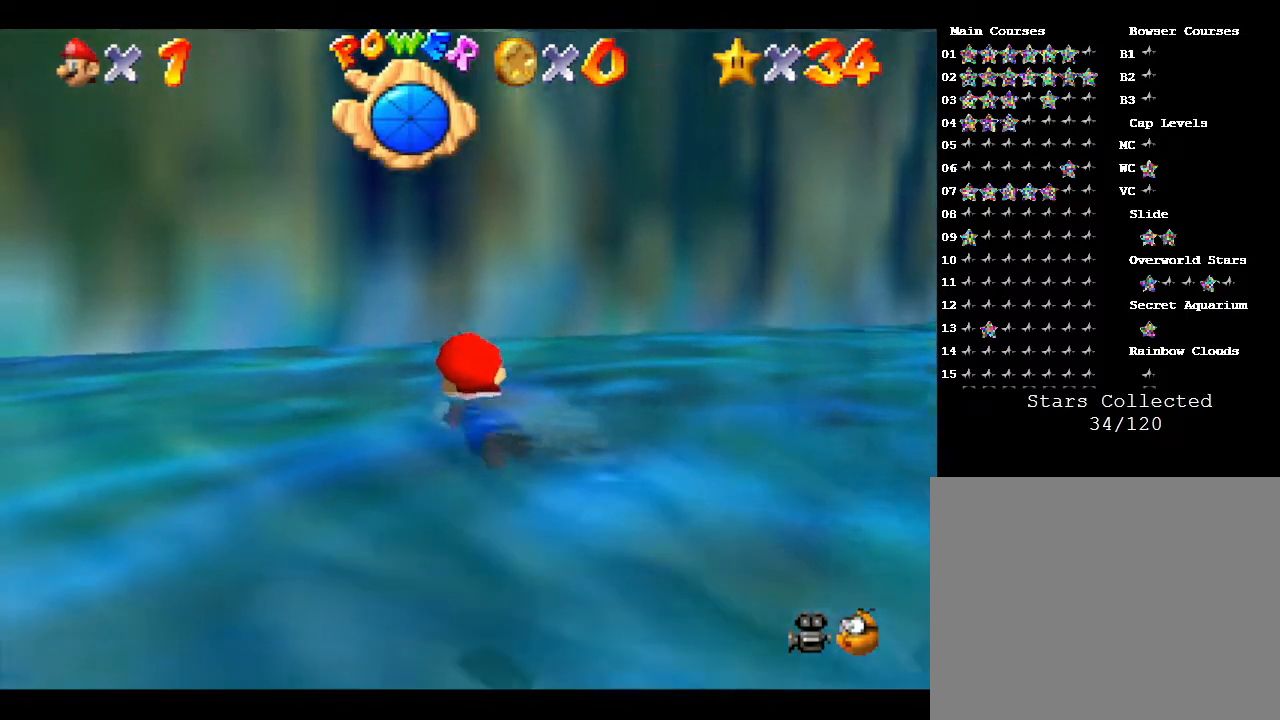
{"buttons": [], "left_stick": "left", "events": []}
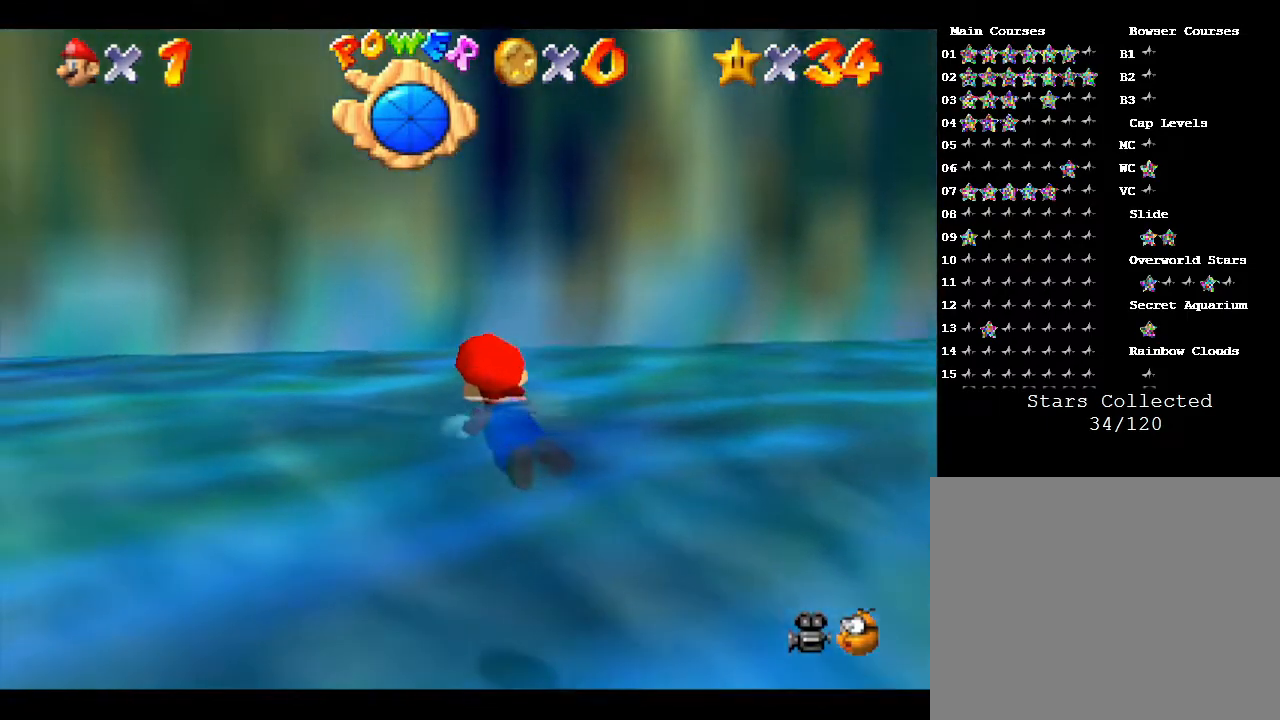
{"buttons": ["A"], "left_stick": "left", "events": [[167, "A", "down"]]}
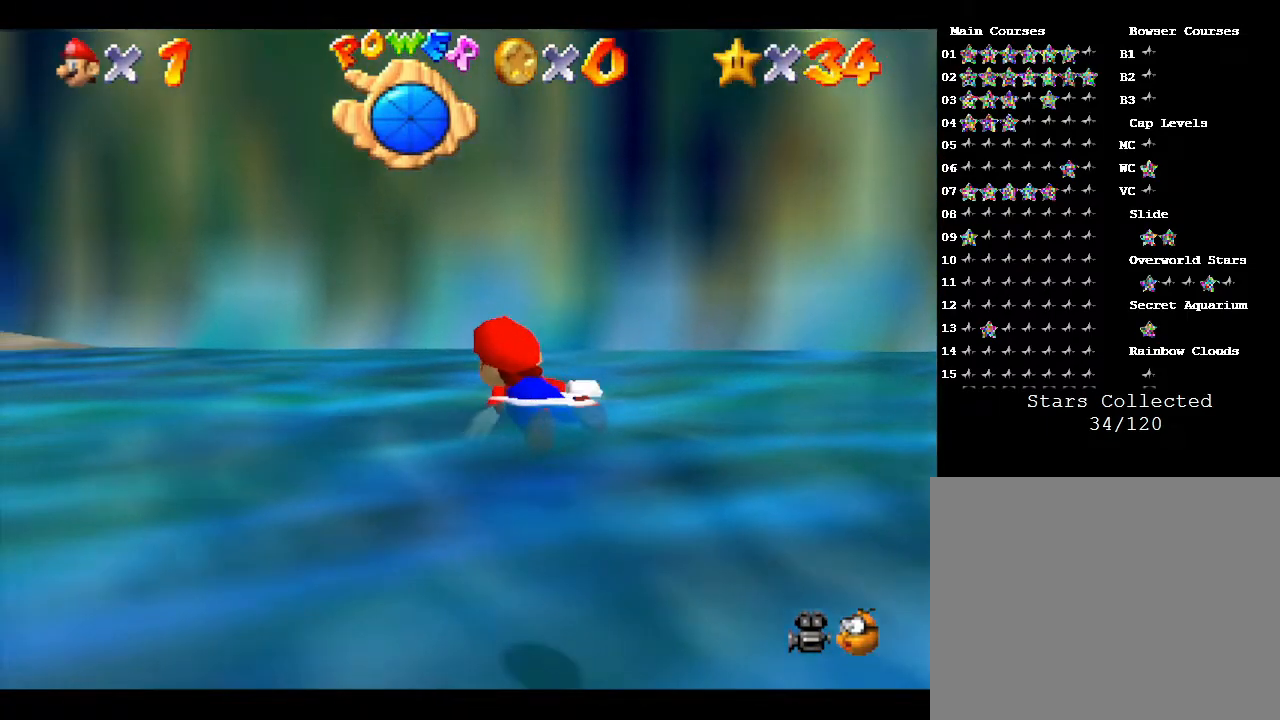
{"buttons": ["A"], "left_stick": "up-left", "events": [[200, "A", "up"], [250, "left_stick", "up-left"], [350, "A", "down"]]}
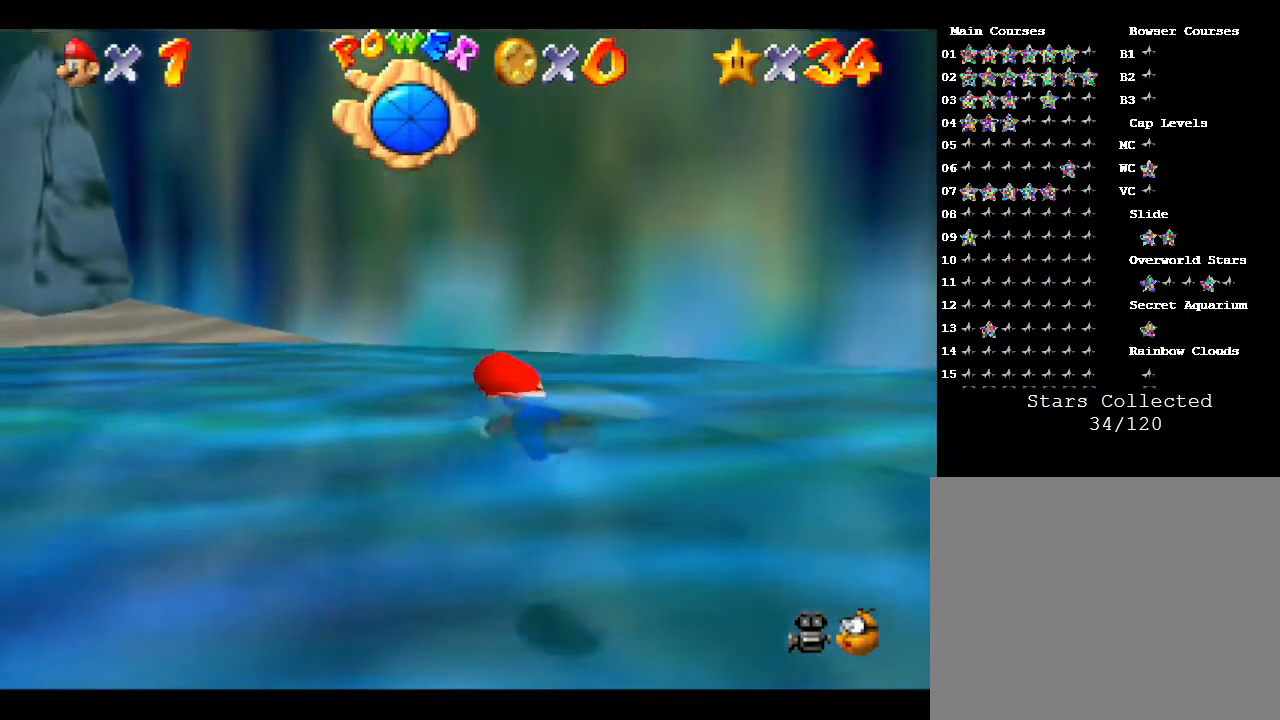
{"buttons": ["A"], "left_stick": "up", "events": [[200, "A", "up"], [350, "left_stick", "up"], [467, "A", "down"]]}
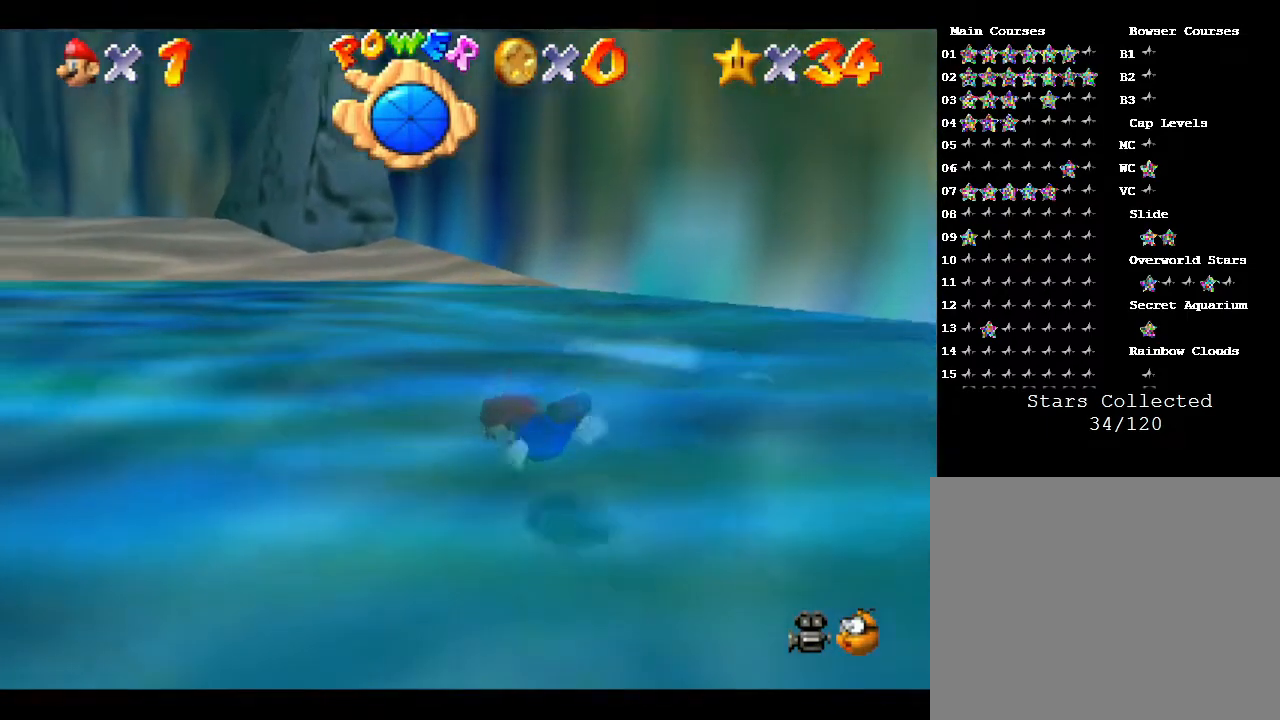
{"buttons": [], "left_stick": "up-right", "events": [[283, "A", "up"], [500, "left_stick", "up-right"]]}
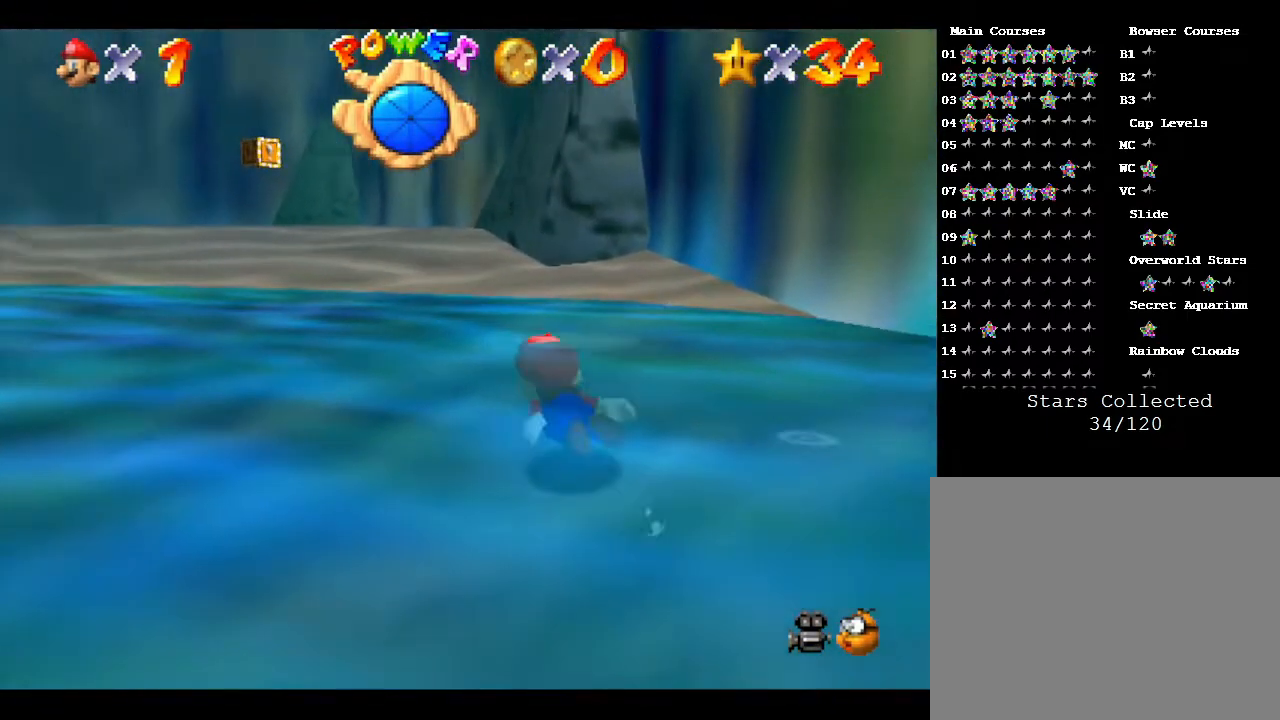
{"buttons": [], "left_stick": "center", "events": [[83, "START", "down"], [117, "left_stick", "center"], [267, "START", "up"]]}
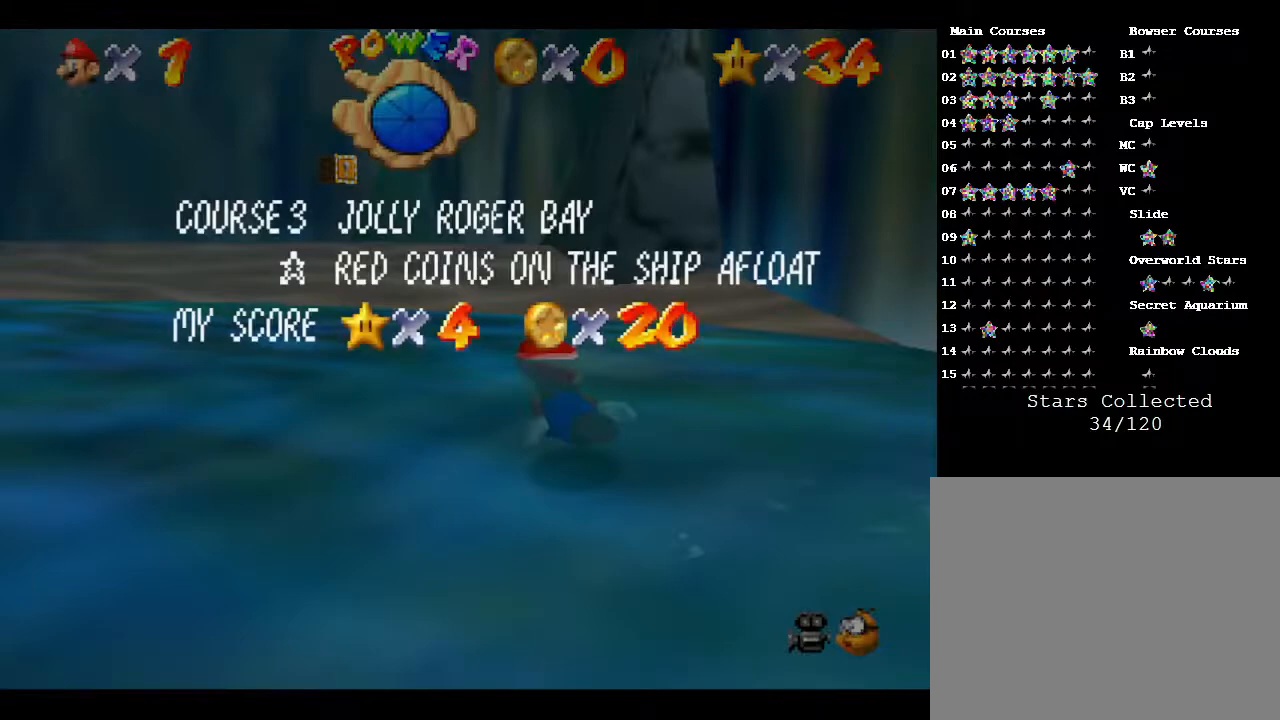
{"buttons": [], "left_stick": "center", "events": [[50, "left_stick", "down"], [183, "START", "down"], [183, "left_stick", "center"], [400, "START", "up"]]}
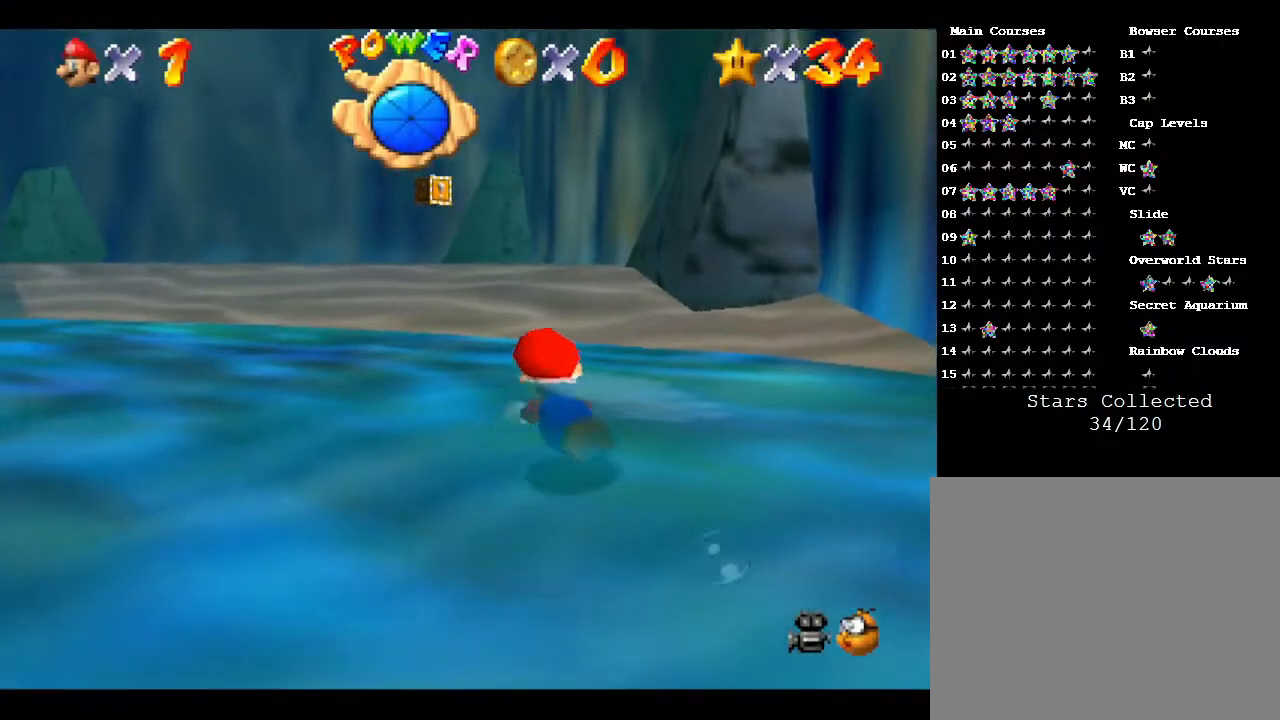
{"buttons": [], "left_stick": "center", "events": []}
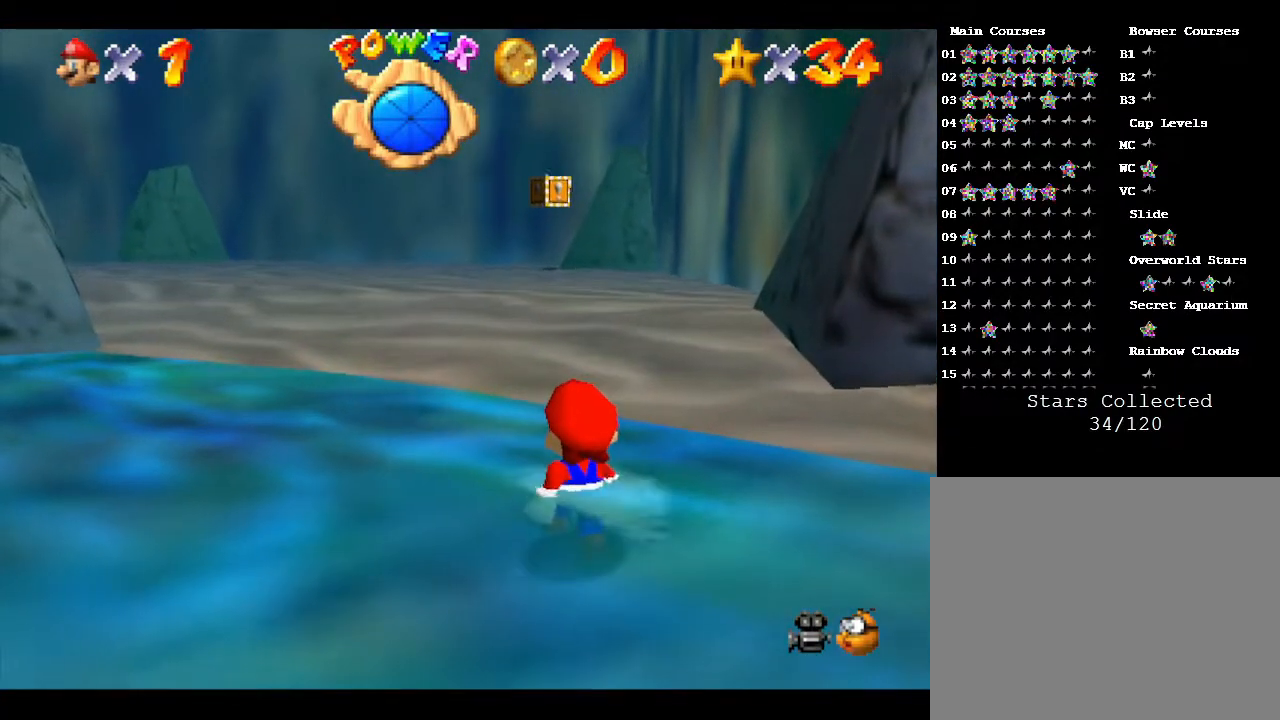
{"buttons": [], "left_stick": "center", "events": [[67, "START", "down"], [283, "START", "up"]]}
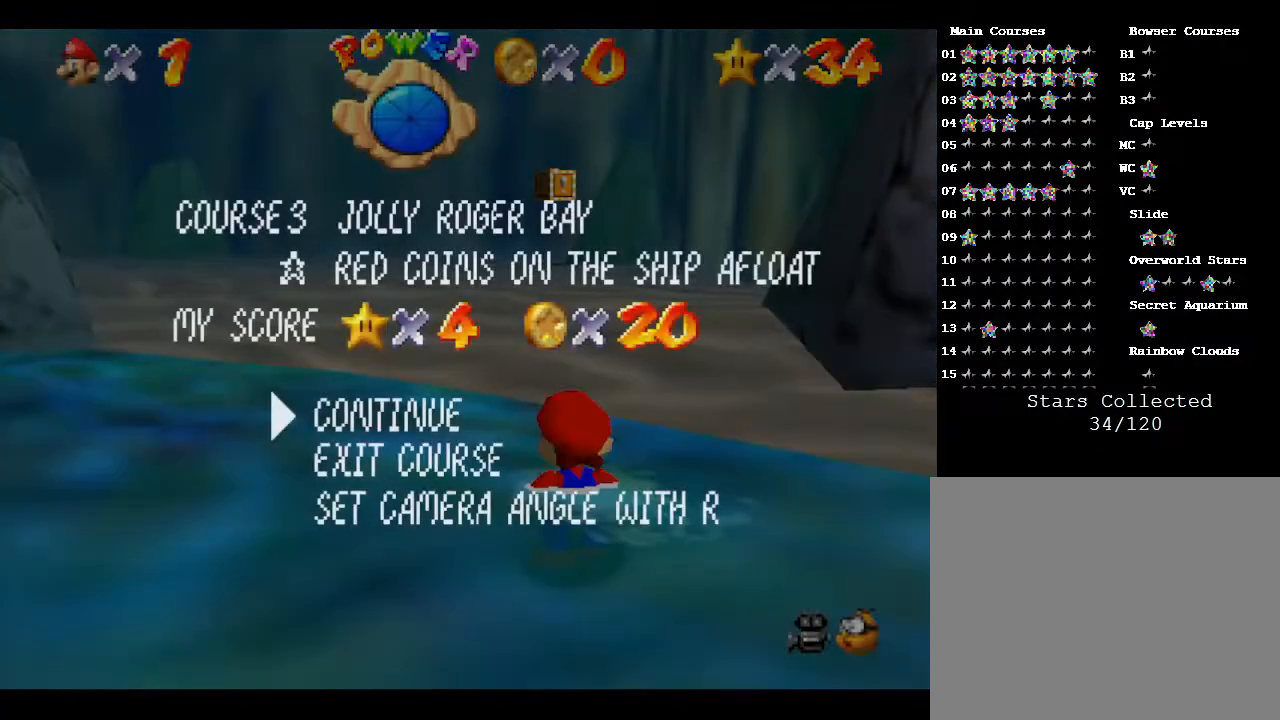
{"buttons": [], "left_stick": "center", "events": [[33, "left_stick", "down"], [233, "left_stick", "center"], [333, "A", "down"], [500, "A", "up"]]}
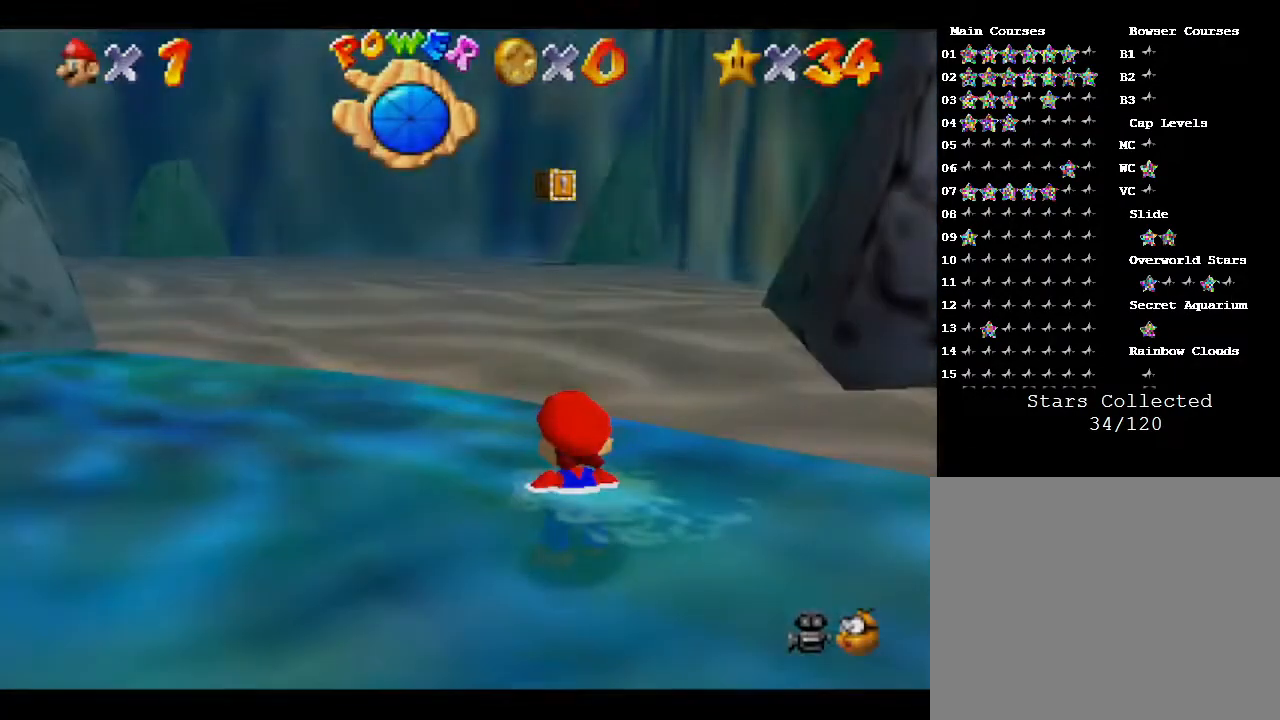
{"buttons": [], "left_stick": "center", "events": []}
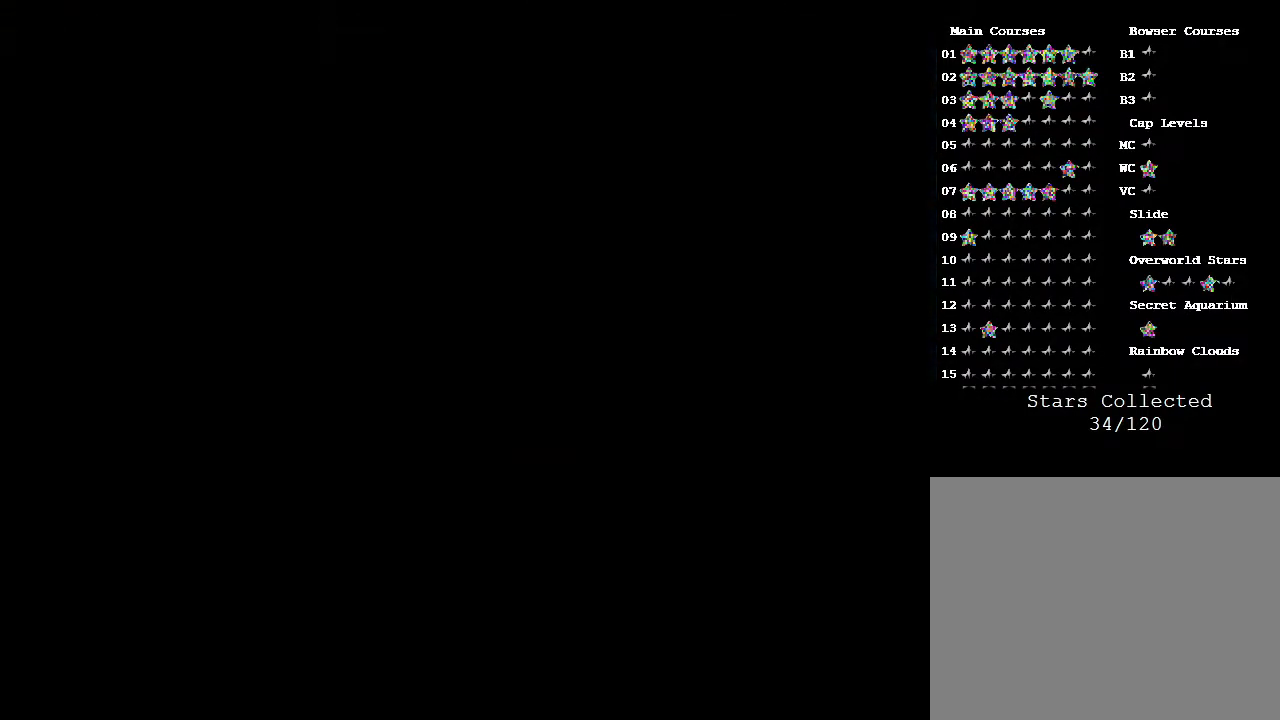
{"buttons": [], "left_stick": "center", "events": []}
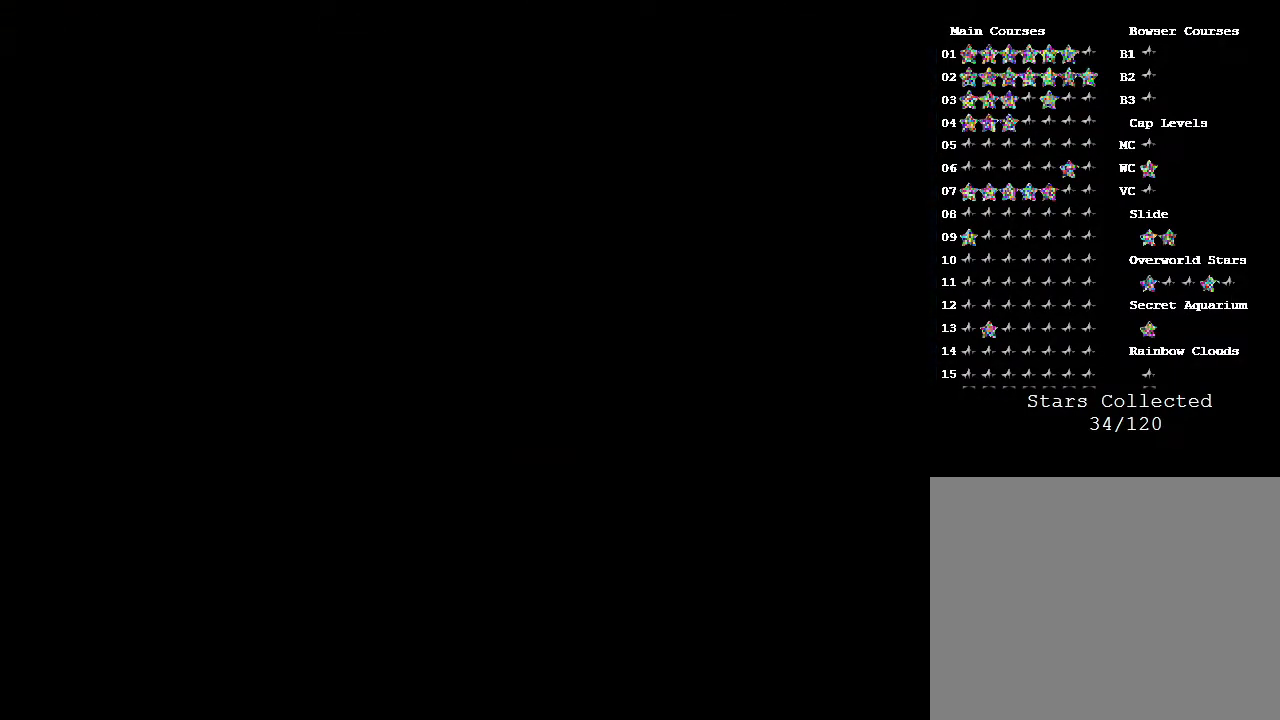
{"buttons": [], "left_stick": "up-right", "events": [[450, "left_stick", "up-right"]]}
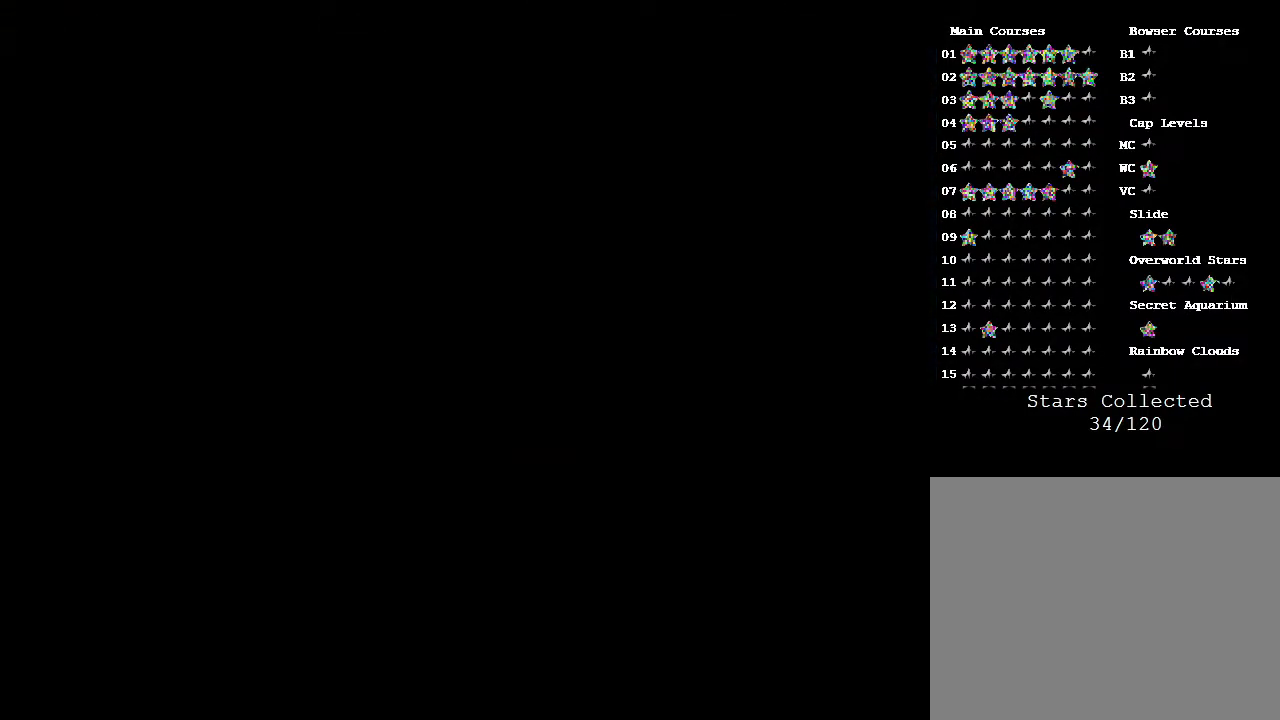
{"buttons": [], "left_stick": "up-right", "events": []}
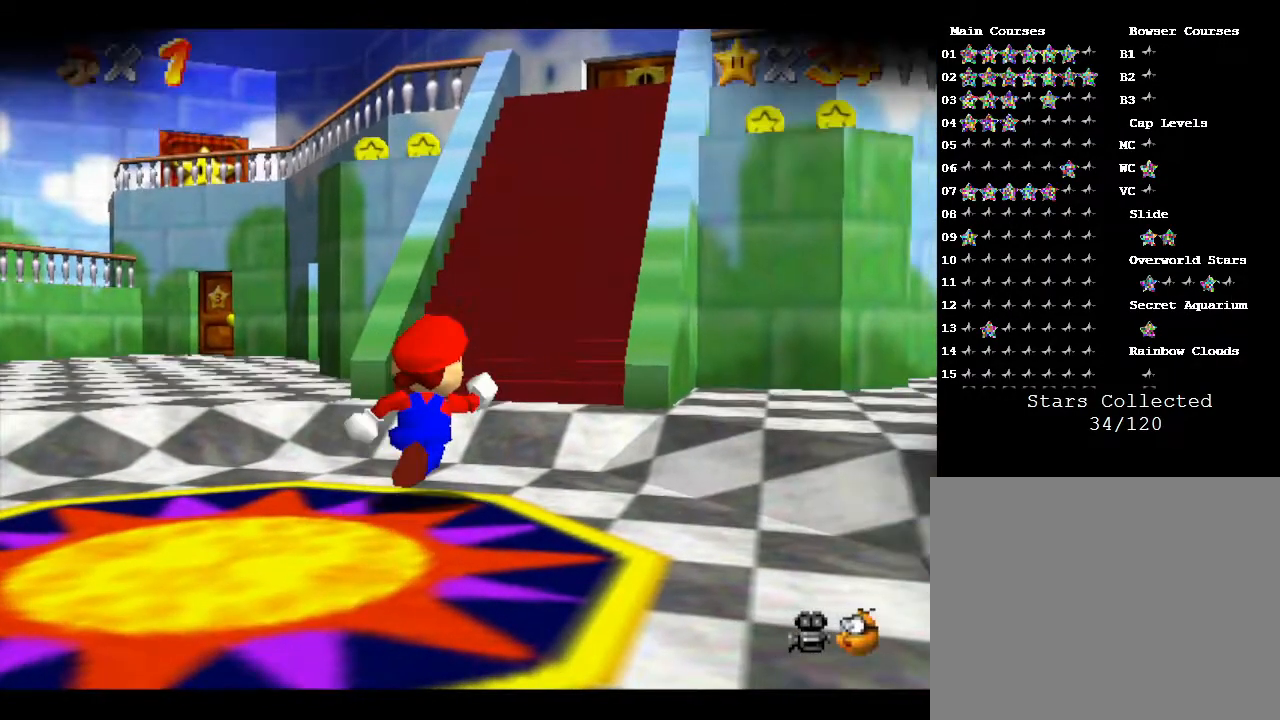
{"buttons": [], "left_stick": "up-right", "events": [[50, "left_stick", "right"], [450, "left_stick", "up-right"]]}
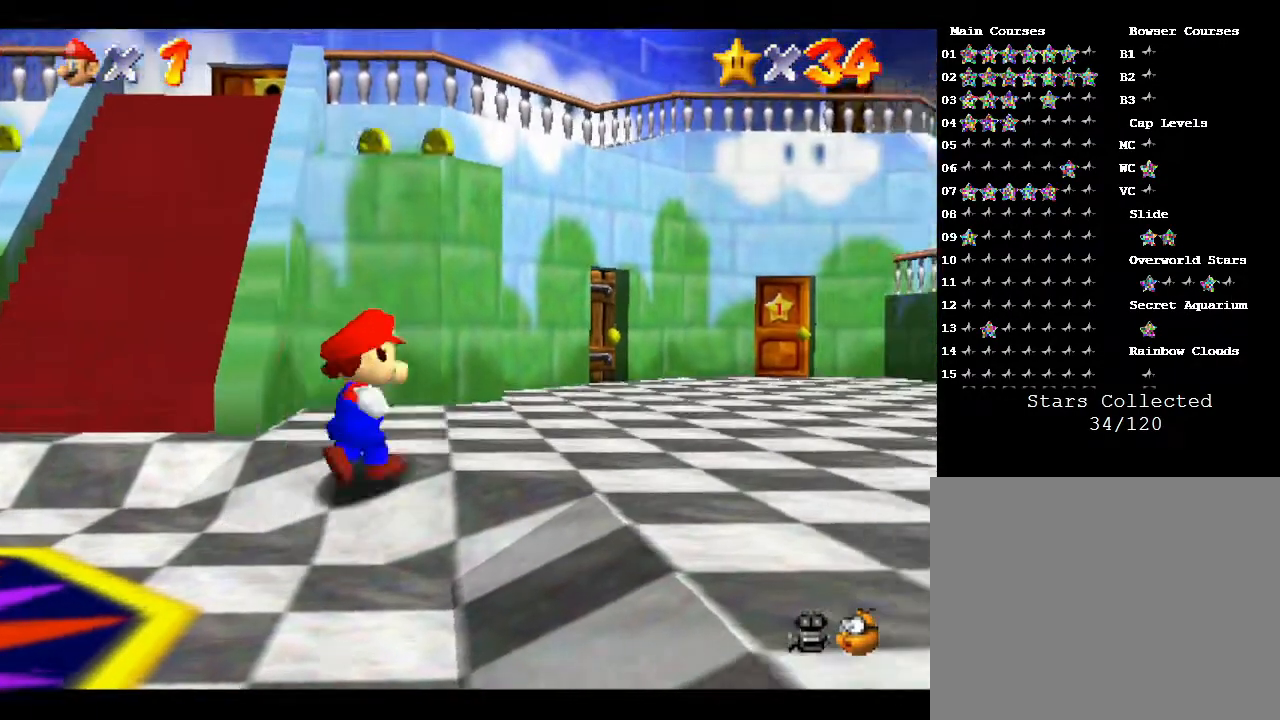
{"buttons": [], "left_stick": "up-right", "events": []}
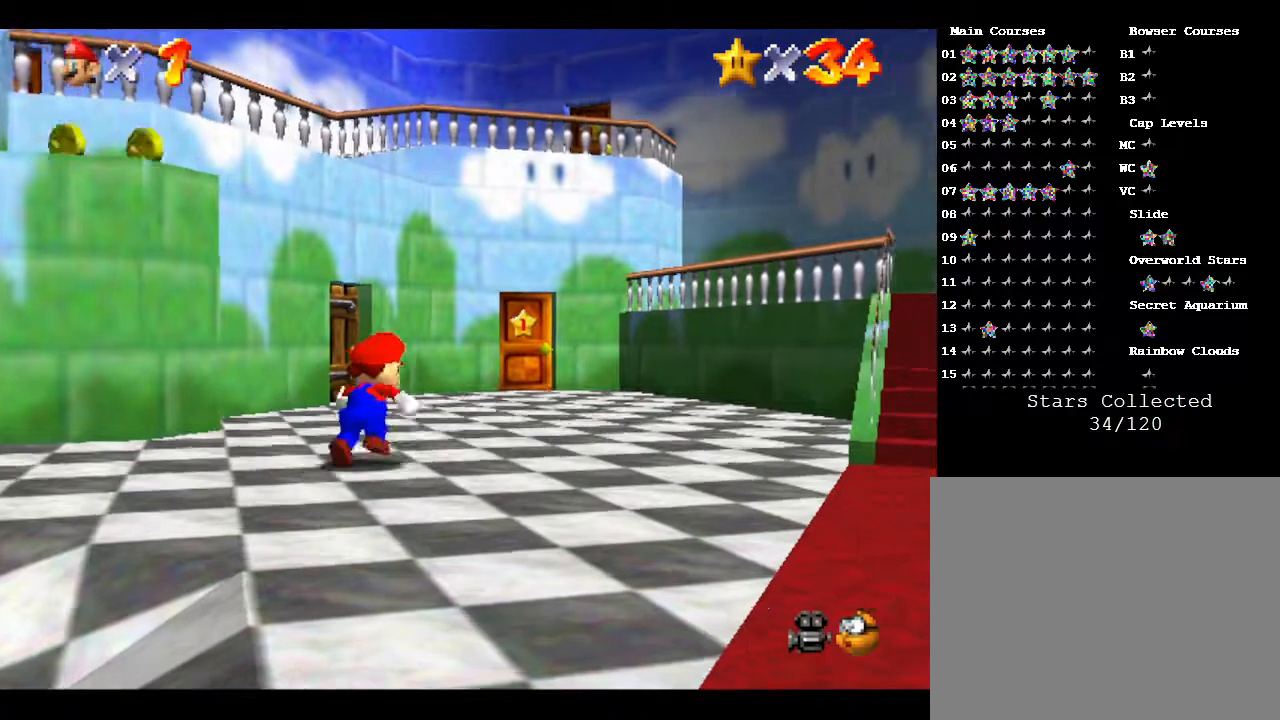
{"buttons": [], "left_stick": "up", "events": [[183, "left_stick", "up"]]}
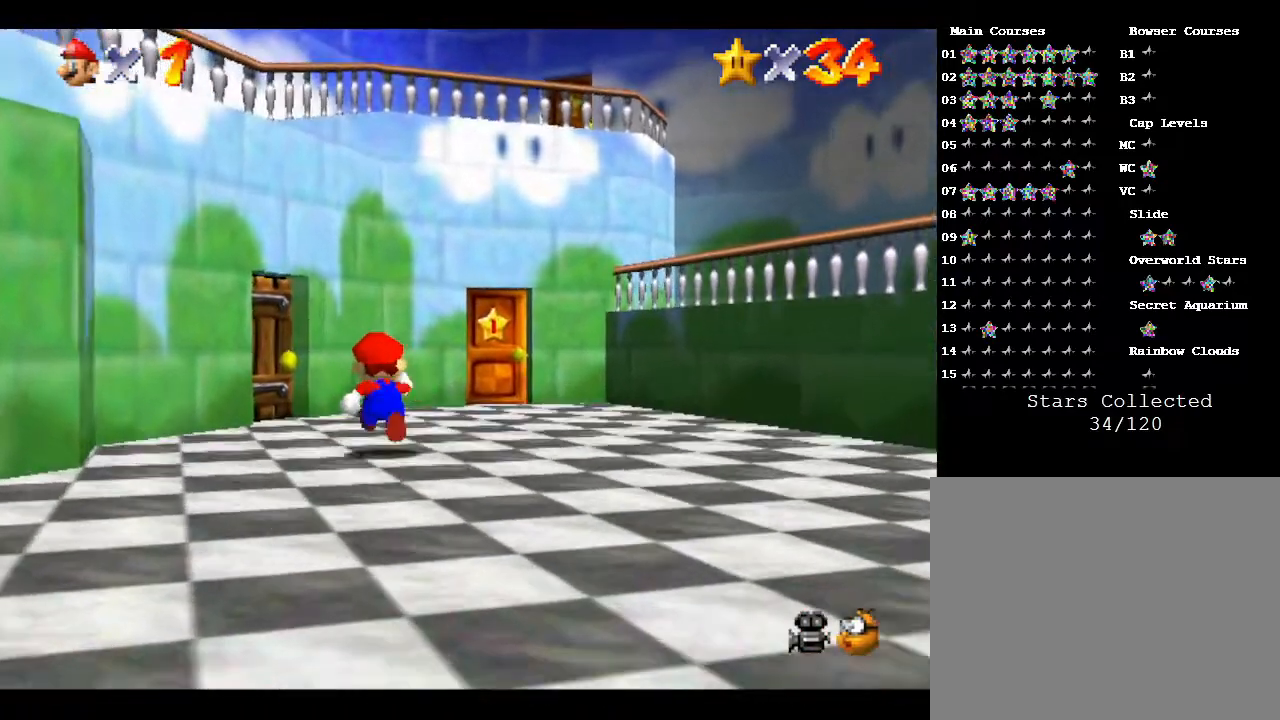
{"buttons": [], "left_stick": "up-left", "events": [[300, "left_stick", "up-left"]]}